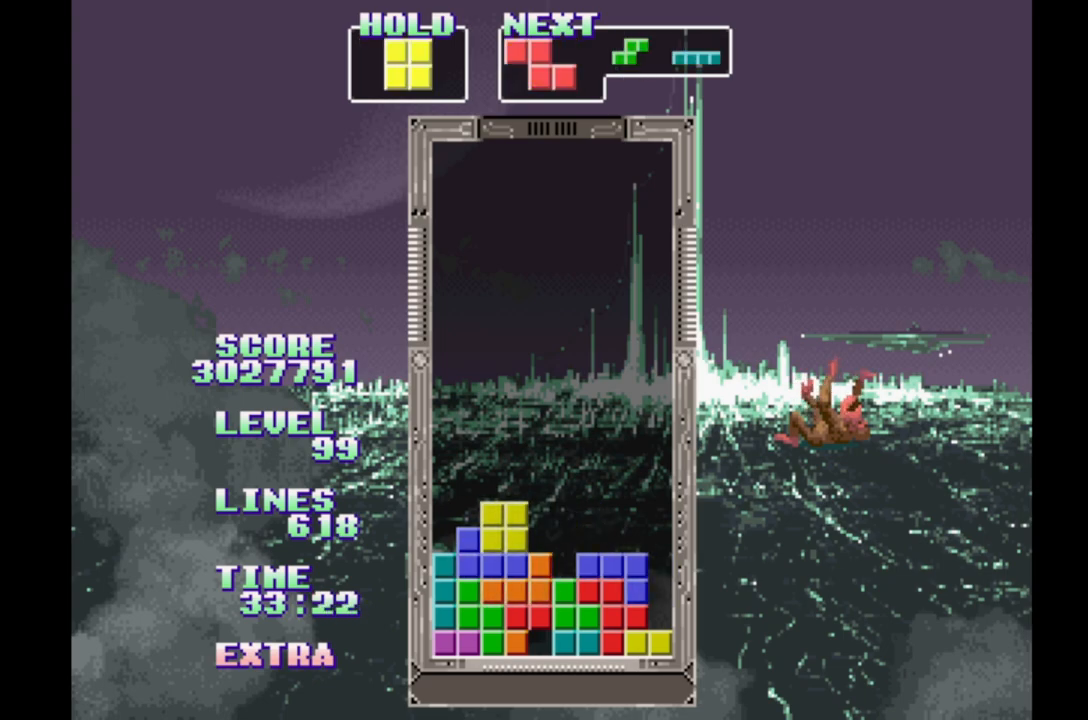
Gameplay with a controller (Xbox layout); each line is a JSON object with the inputs held at the frame after it. "events" lists button and stick changes between this image and that frame as [ms after this image, input, new state], when the widget could be followed in between. Not read: L2 L3 R2 R3 left_stick right_stick.
{"buttons": ["DPAD_LEFT"], "events": [[150, "B", "down"], [233, "B", "up"], [300, "B", "down"], [300, "DPAD_RIGHT", "up"], [367, "DPAD_LEFT", "down"], [400, "B", "up"]]}
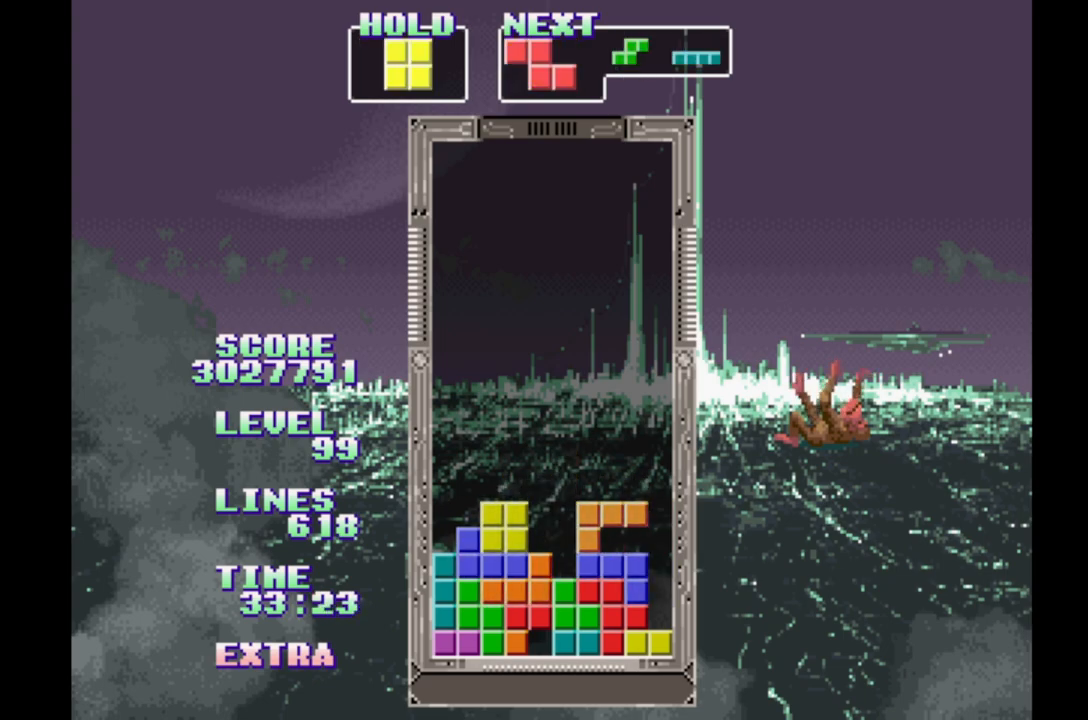
{"buttons": [], "events": [[167, "DPAD_LEFT", "up"]]}
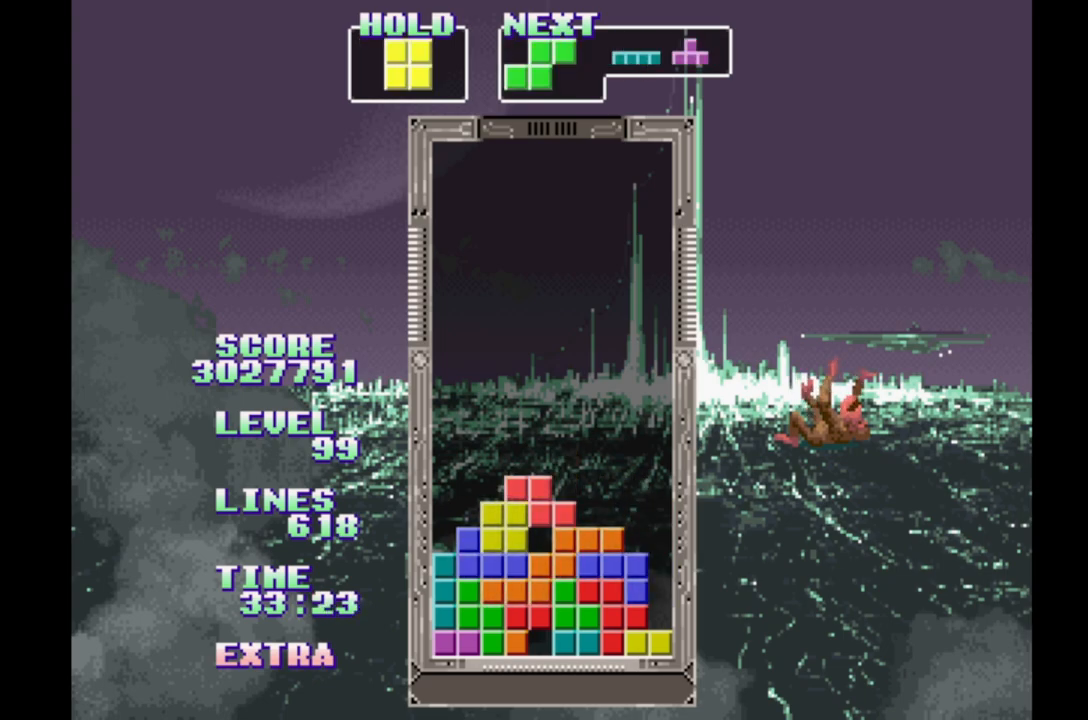
{"buttons": ["DPAD_RIGHT"], "events": [[50, "B", "down"], [133, "B", "up"], [483, "DPAD_RIGHT", "down"]]}
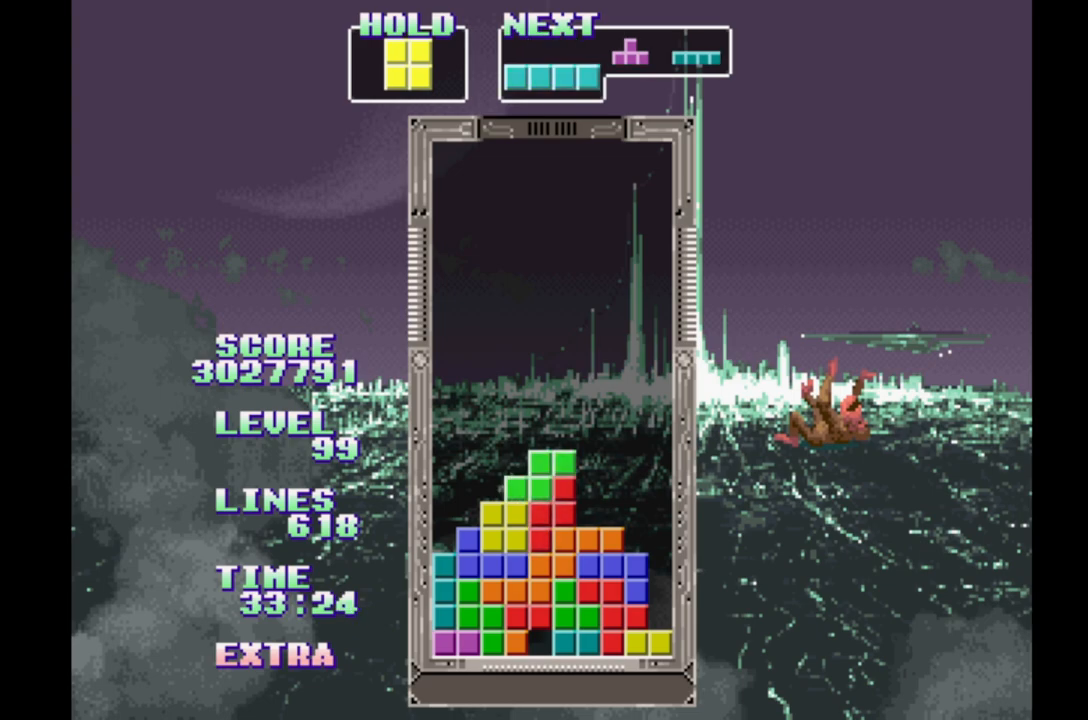
{"buttons": [], "events": [[50, "DPAD_RIGHT", "up"], [133, "DPAD_LEFT", "down"], [233, "DPAD_LEFT", "up"], [350, "DPAD_RIGHT", "down"], [483, "DPAD_RIGHT", "up"]]}
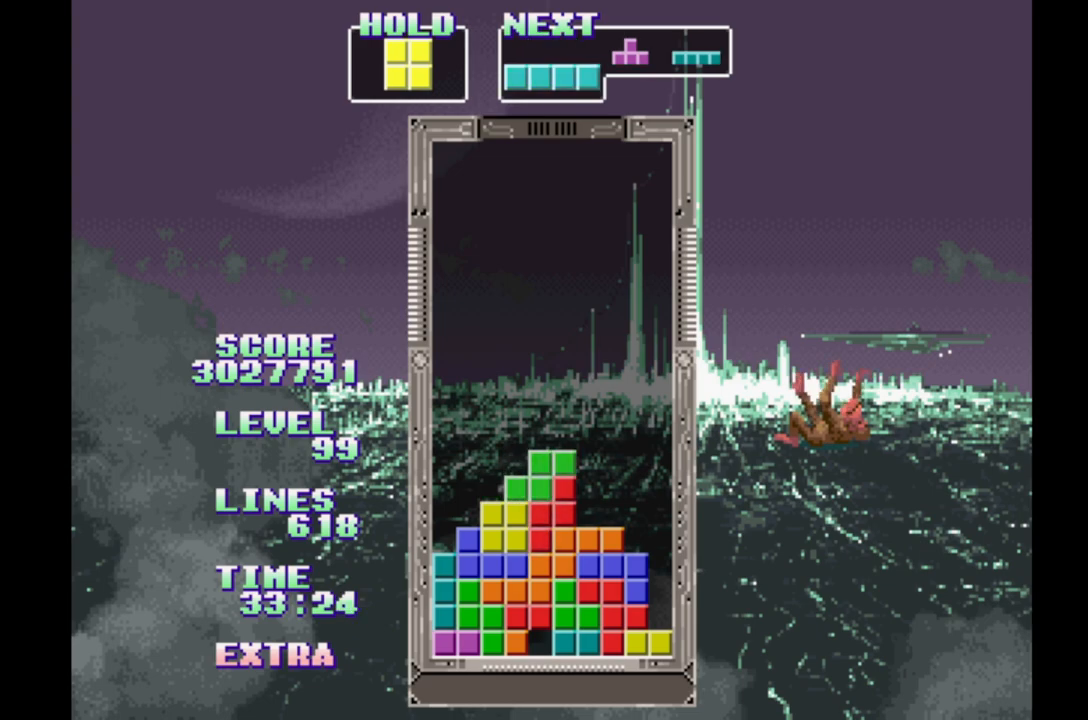
{"buttons": ["DPAD_RIGHT"], "events": [[283, "DPAD_LEFT", "down"], [383, "DPAD_LEFT", "up"], [467, "DPAD_RIGHT", "down"]]}
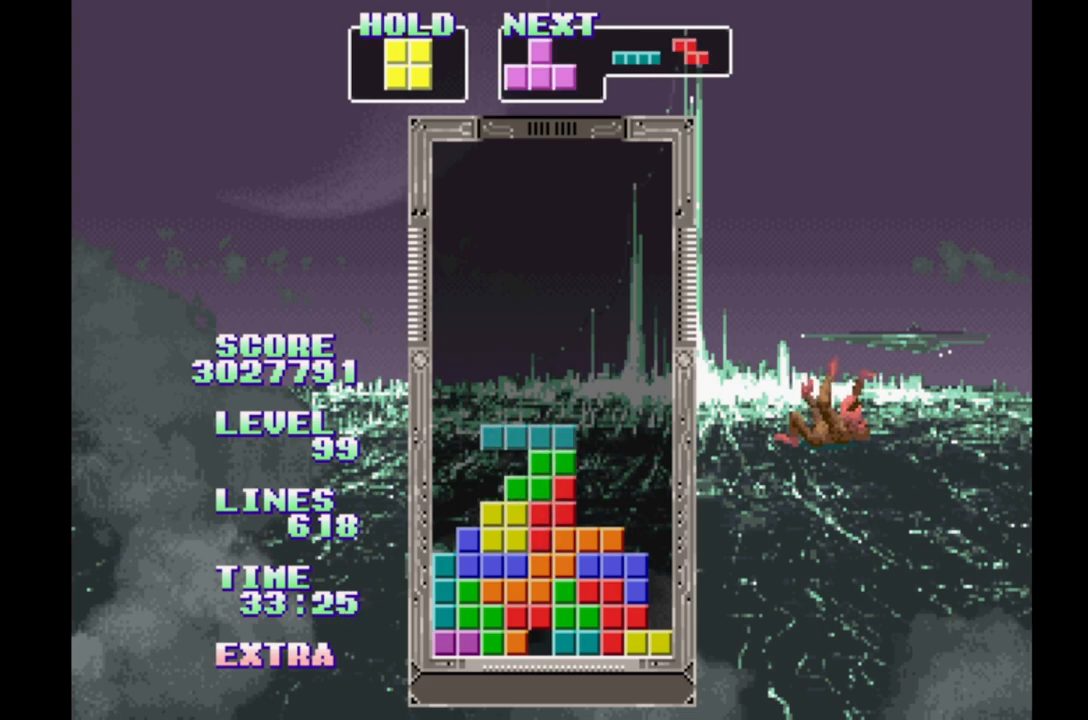
{"buttons": ["DPAD_LEFT"], "events": [[33, "DPAD_RIGHT", "up"], [133, "DPAD_LEFT", "down"], [217, "DPAD_LEFT", "up"], [317, "DPAD_RIGHT", "down"], [383, "DPAD_RIGHT", "up"], [500, "DPAD_LEFT", "down"]]}
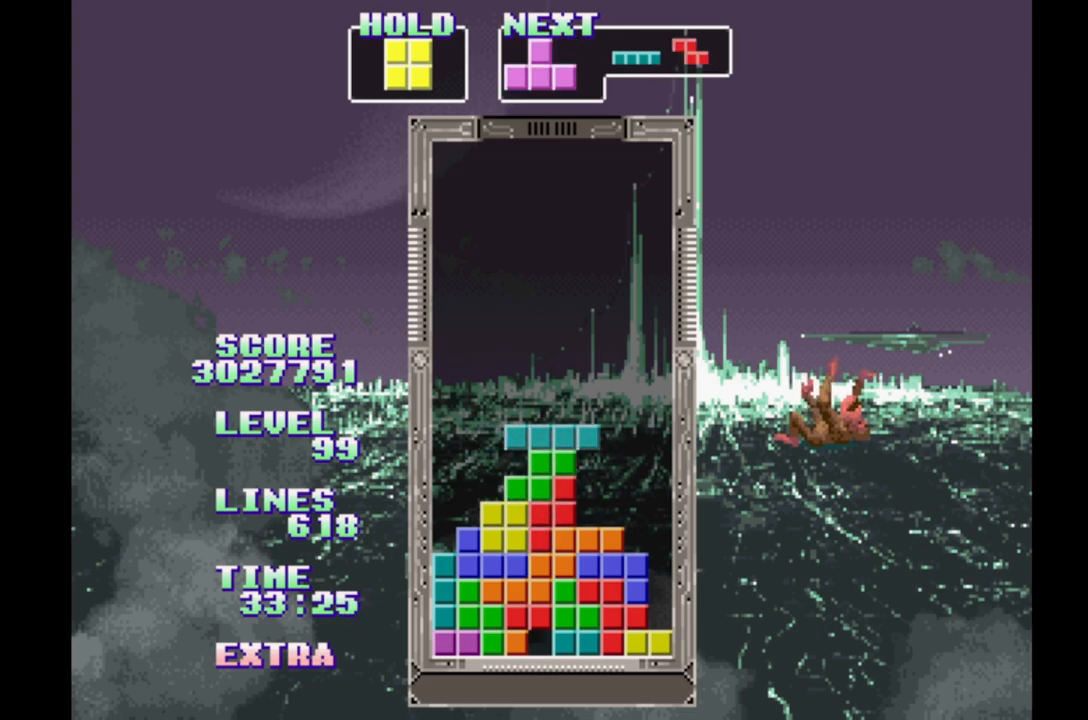
{"buttons": ["DPAD_RIGHT"], "events": [[67, "DPAD_LEFT", "up"], [150, "DPAD_RIGHT", "down"], [217, "DPAD_RIGHT", "up"], [283, "DPAD_LEFT", "down"], [383, "DPAD_LEFT", "up"], [467, "DPAD_RIGHT", "down"]]}